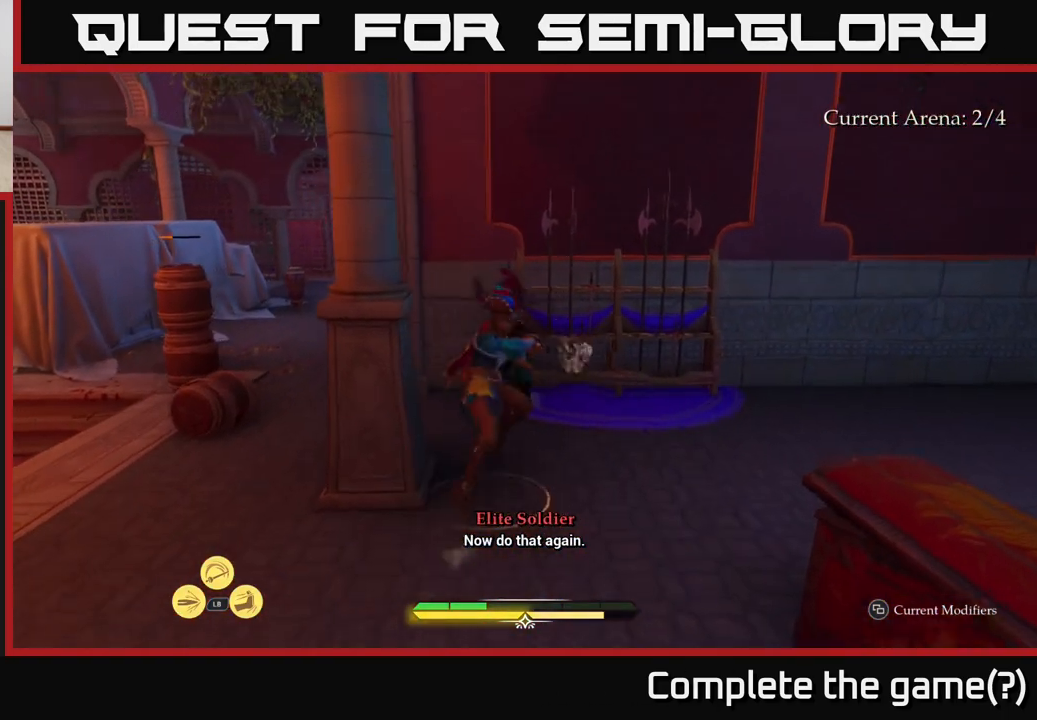
Gameplay with a controller (Xbox layout); each line is a JSON object with the inputs held at the frame after it. "events" lists button and stick changes between this image and that frame as [ms after this image, input, new state], when the widget could be followed in between.
{"buttons": [], "left_stick": "down-right", "right_stick": "center", "events": [[17, "left_stick", "center"], [133, "X", "down"], [200, "X", "up"], [300, "left_stick", "right"], [350, "left_stick", "down-right"]]}
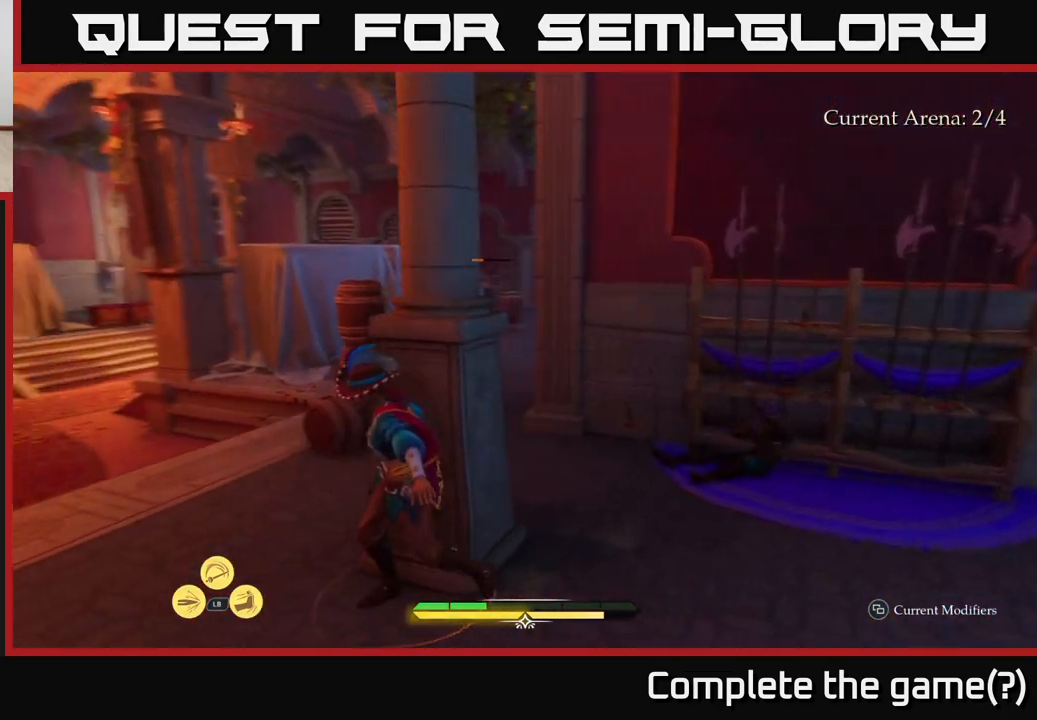
{"buttons": [], "left_stick": "down-right", "right_stick": "center", "events": [[67, "left_stick", "right"], [417, "left_stick", "down-right"]]}
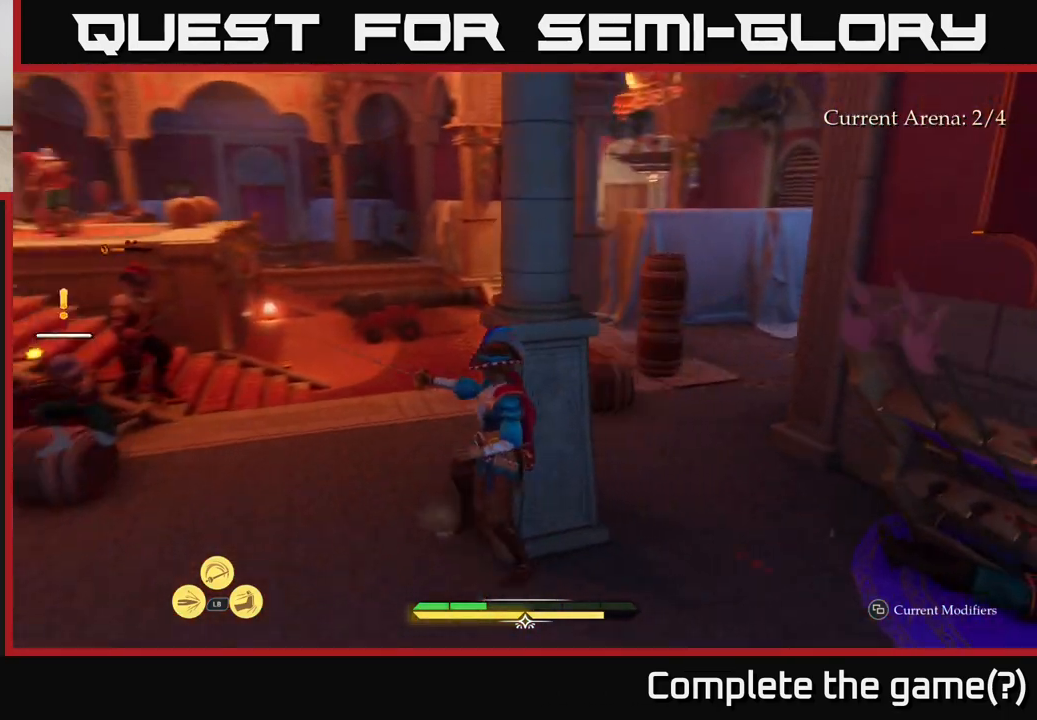
{"buttons": ["L2"], "left_stick": "up-left", "right_stick": "center", "events": [[217, "left_stick", "down-left"], [317, "left_stick", "left"], [417, "left_stick", "up-left"], [483, "L2", "down"]]}
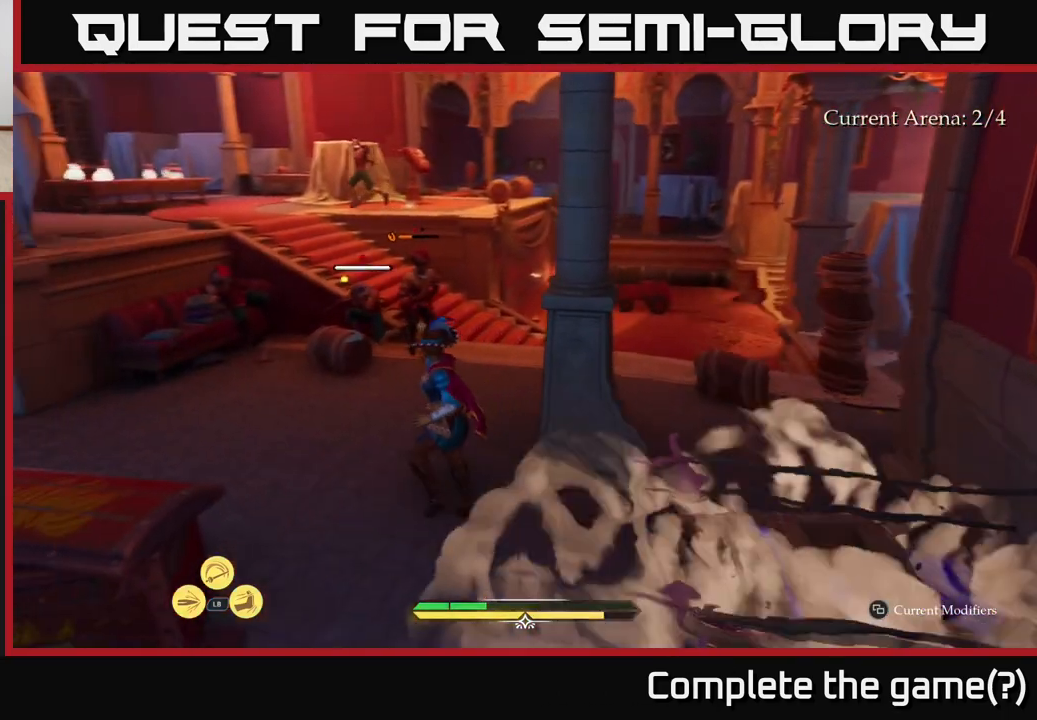
{"buttons": [], "left_stick": "up", "right_stick": "center", "events": [[17, "left_stick", "up"], [283, "X", "down"], [350, "X", "up"], [483, "L2", "up"]]}
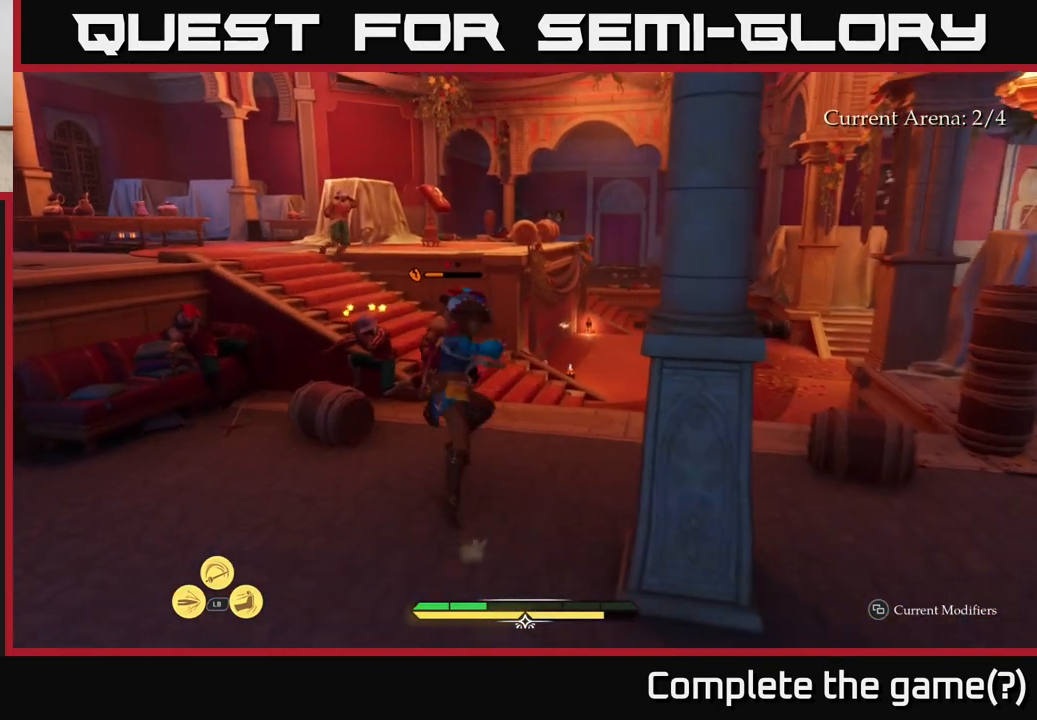
{"buttons": ["X"], "left_stick": "center", "right_stick": "center", "events": [[33, "left_stick", "up-left"], [67, "X", "down"], [133, "X", "up"], [150, "left_stick", "center"], [250, "X", "down"], [333, "X", "up"], [433, "X", "down"]]}
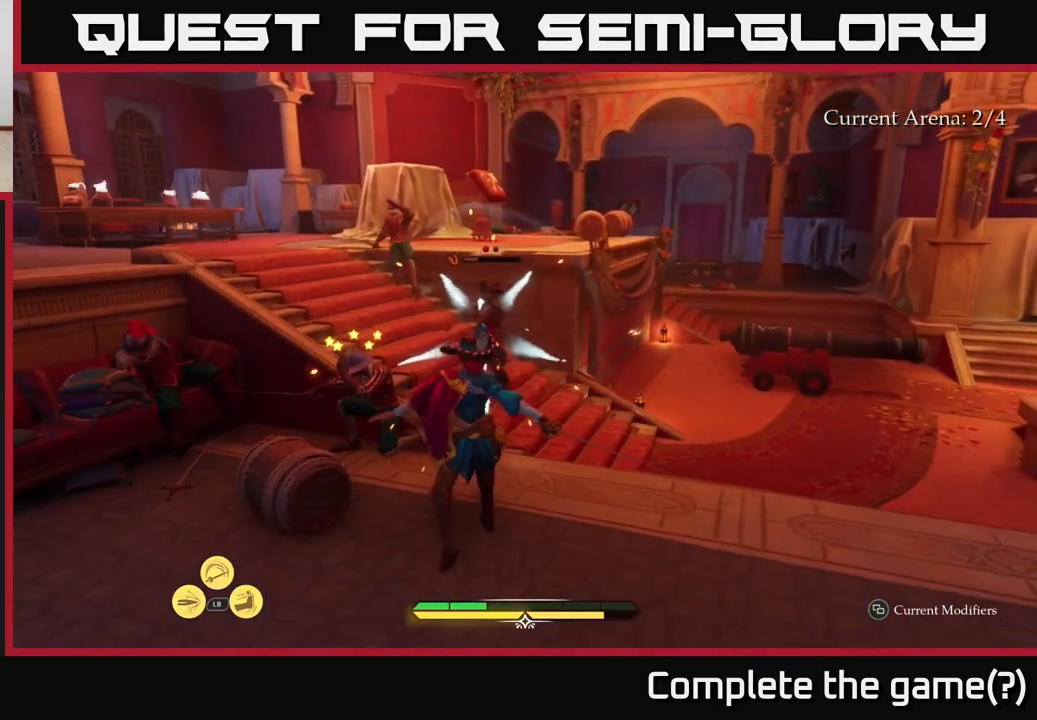
{"buttons": [], "left_stick": "up", "right_stick": "center", "events": [[33, "X", "up"], [133, "left_stick", "up"], [150, "X", "down"], [233, "X", "up"], [333, "X", "down"], [417, "X", "up"]]}
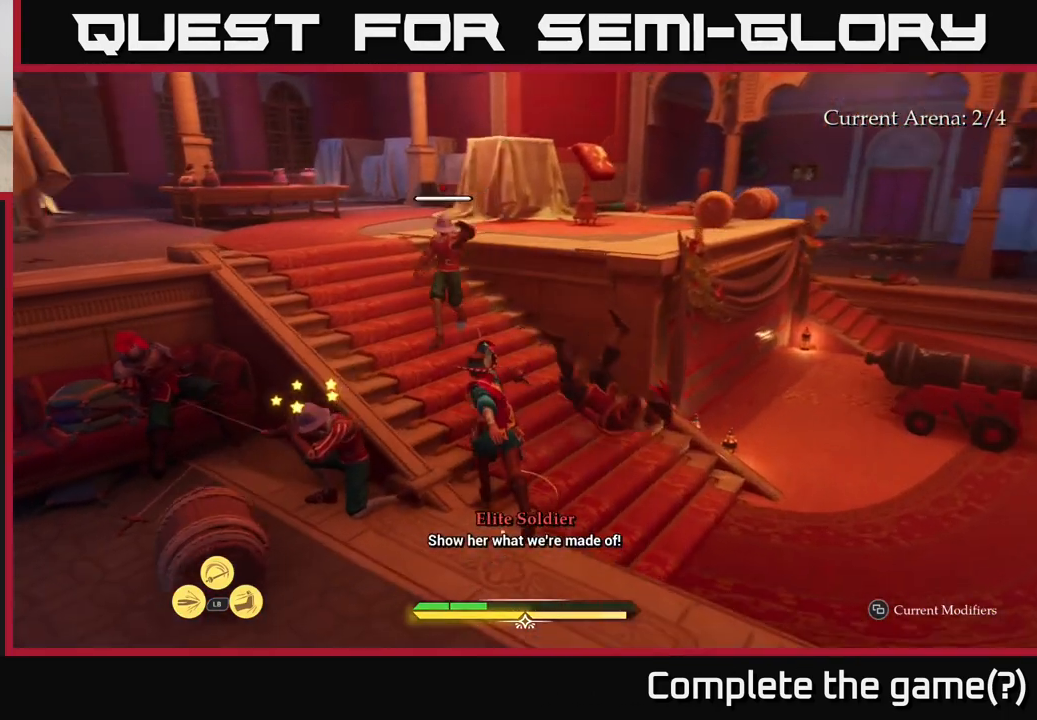
{"buttons": [], "left_stick": "up", "right_stick": "center", "events": [[33, "X", "down"], [100, "left_stick", "up-left"], [133, "X", "up"], [217, "X", "down"], [300, "X", "up"], [317, "left_stick", "up"], [417, "X", "down"], [483, "X", "up"]]}
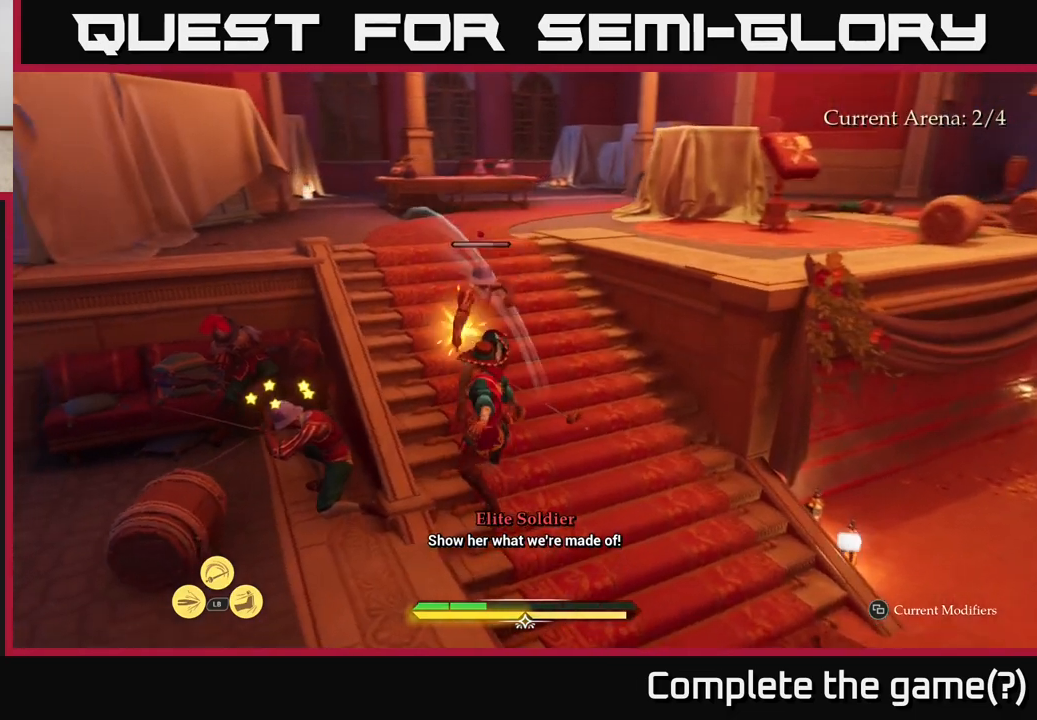
{"buttons": ["X"], "left_stick": "up", "right_stick": "center", "events": [[83, "X", "down"], [183, "X", "up"], [300, "X", "down"], [367, "X", "up"], [483, "X", "down"]]}
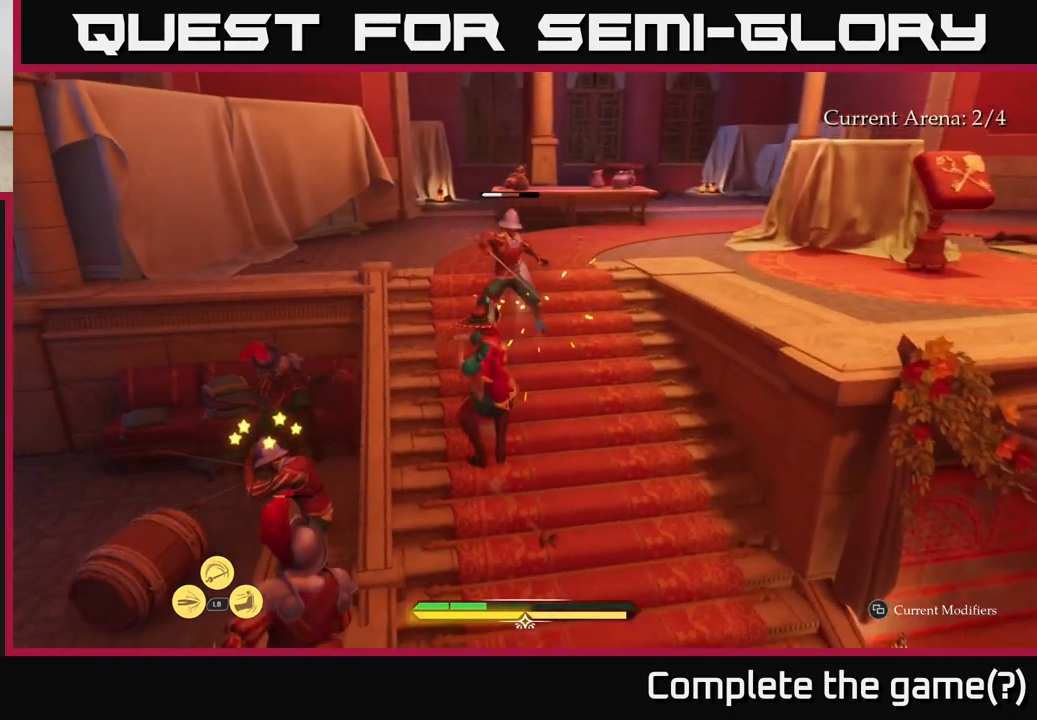
{"buttons": [], "left_stick": "up", "right_stick": "center", "events": [[83, "X", "up"], [117, "left_stick", "center"], [167, "X", "down"], [267, "X", "up"], [333, "left_stick", "up"], [367, "X", "down"], [467, "X", "up"]]}
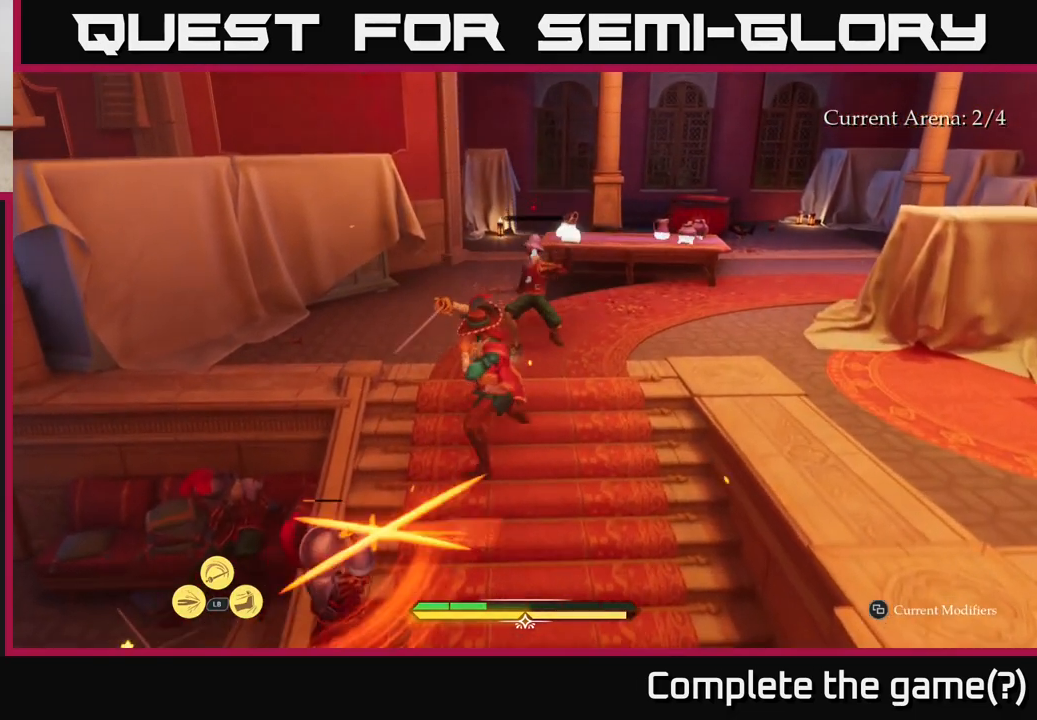
{"buttons": [], "left_stick": "up-right", "right_stick": "center", "events": [[100, "left_stick", "up-right"], [133, "B", "down"], [200, "B", "up"]]}
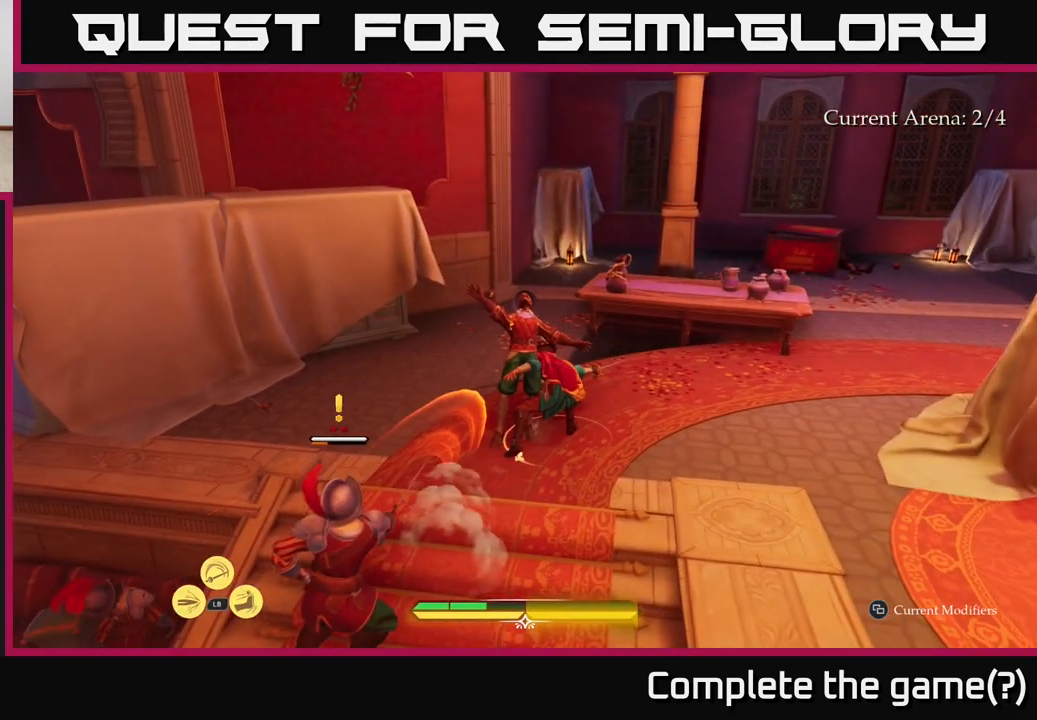
{"buttons": [], "left_stick": "down-left", "right_stick": "center", "events": [[67, "left_stick", "left"], [200, "left_stick", "down-left"], [317, "R2", "down"], [400, "R2", "up"]]}
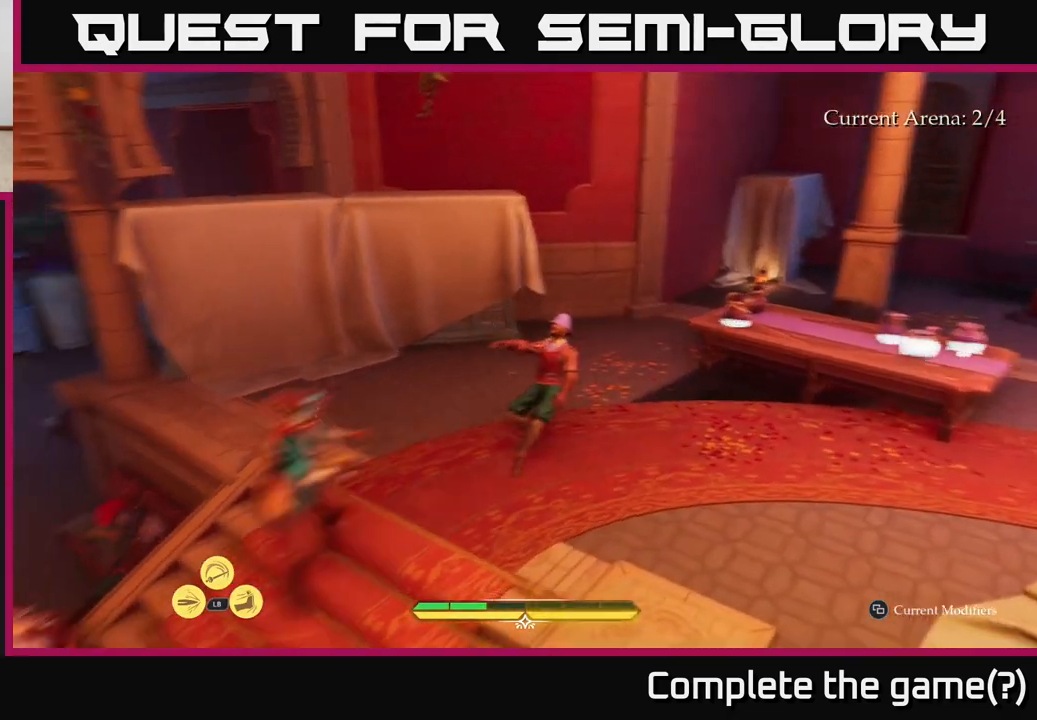
{"buttons": ["X"], "left_stick": "left", "right_stick": "center", "events": [[383, "left_stick", "left"], [433, "X", "down"]]}
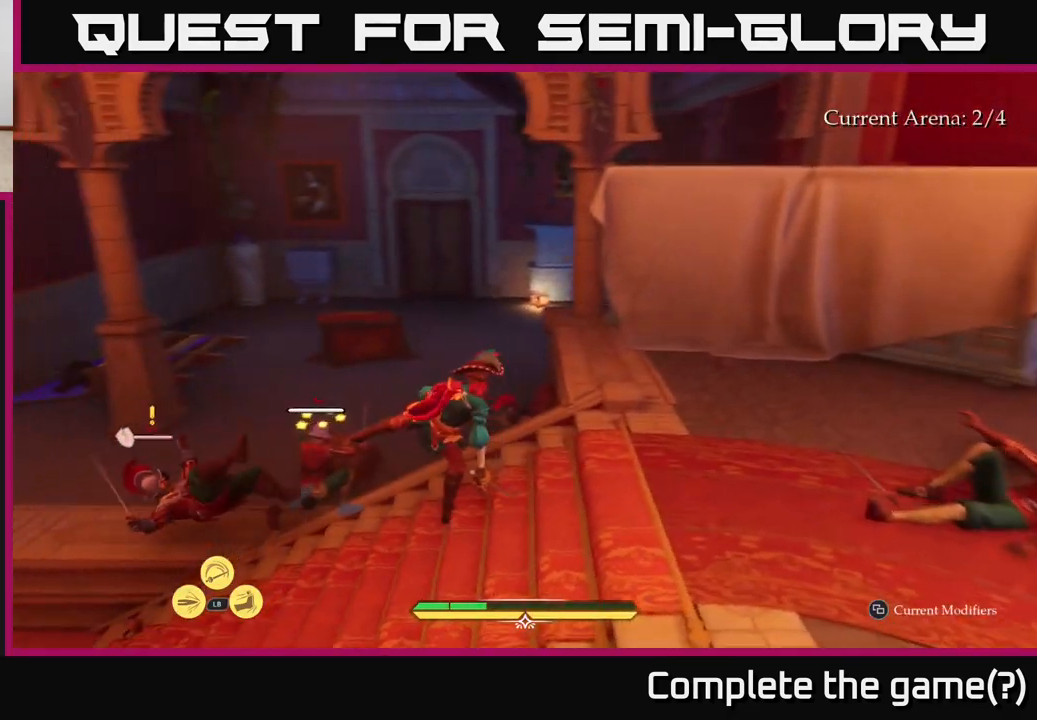
{"buttons": [], "left_stick": "up-right", "right_stick": "center", "events": [[17, "X", "up"], [50, "left_stick", "up-left"], [167, "left_stick", "up"], [200, "X", "down"], [283, "X", "up"], [367, "X", "down"], [383, "left_stick", "up-right"], [467, "X", "up"]]}
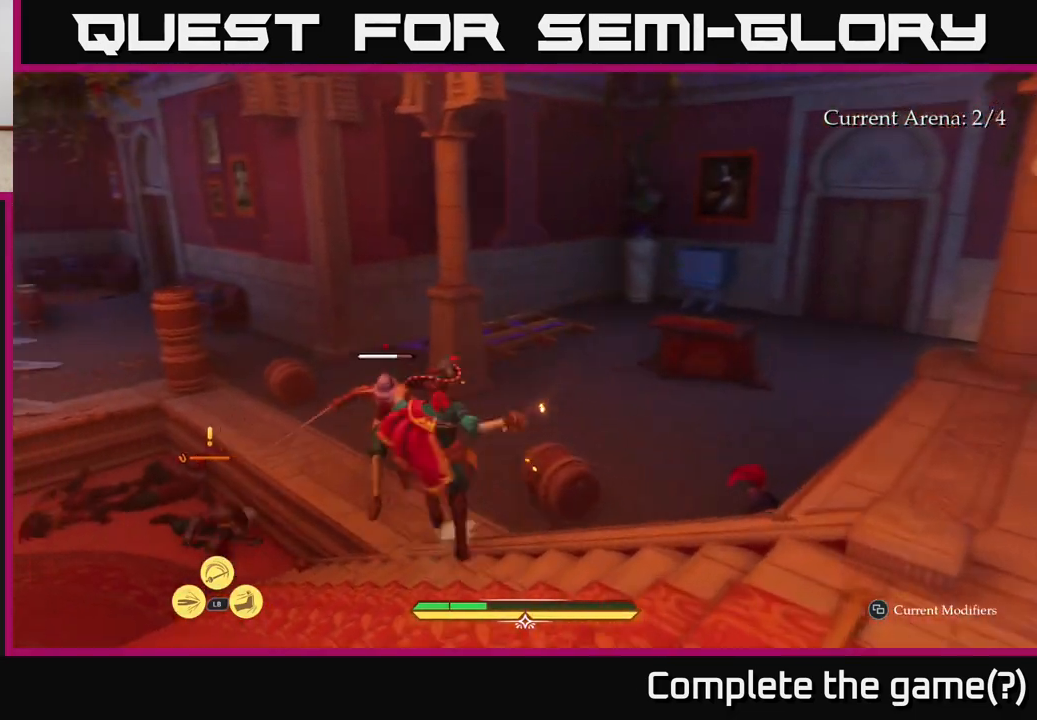
{"buttons": ["X"], "left_stick": "up", "right_stick": "center", "events": [[67, "X", "down"], [167, "X", "up"], [200, "left_stick", "up-left"], [267, "X", "down"], [333, "left_stick", "up"], [350, "X", "up"], [450, "X", "down"]]}
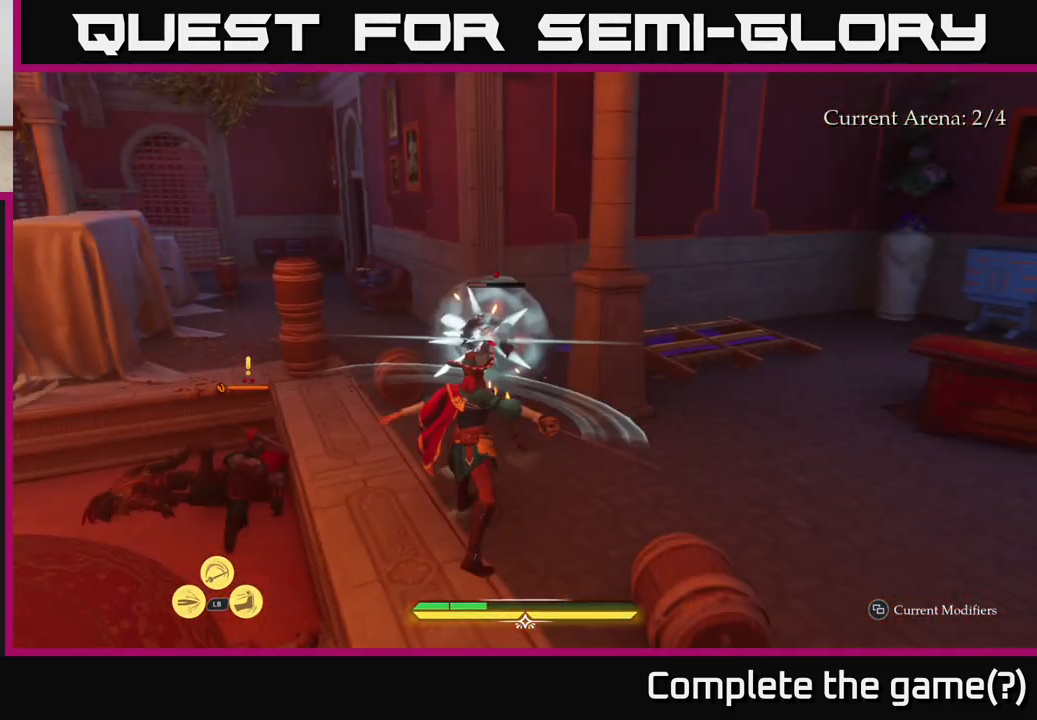
{"buttons": [], "left_stick": "up-left", "right_stick": "center", "events": [[50, "X", "up"], [500, "left_stick", "up-left"]]}
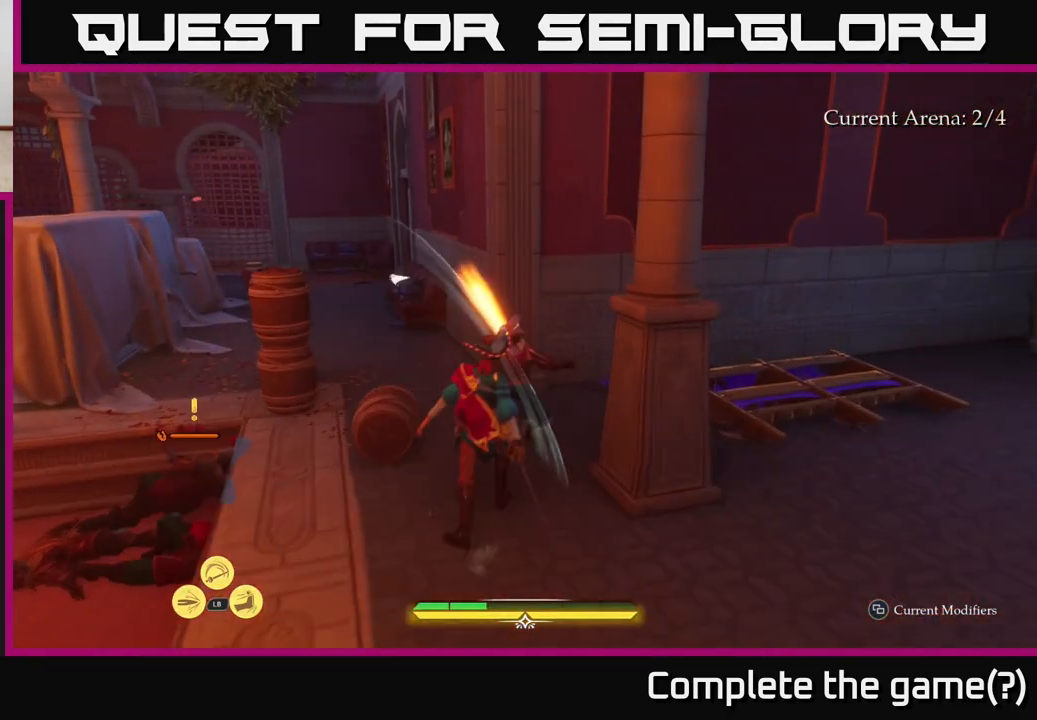
{"buttons": ["L2"], "left_stick": "left", "right_stick": "center", "events": [[17, "left_stick", "left"], [283, "L2", "down"], [383, "X", "down"], [450, "X", "up"]]}
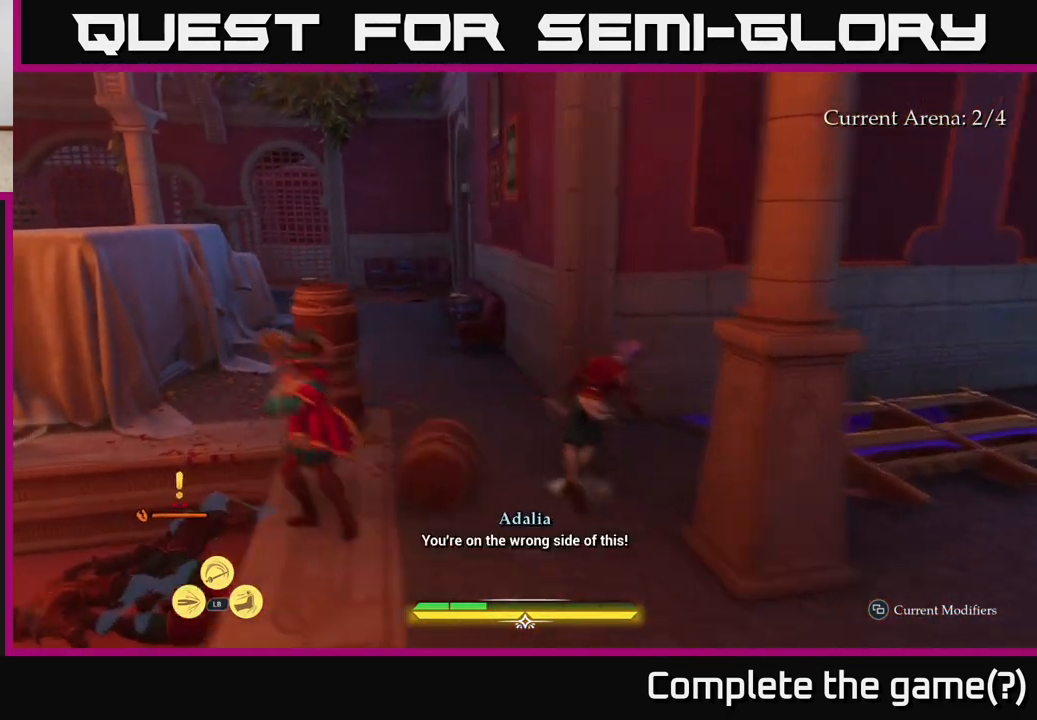
{"buttons": [], "left_stick": "center", "right_stick": "center", "events": [[67, "L2", "up"], [150, "X", "down"], [267, "X", "up"], [350, "left_stick", "center"], [383, "X", "down"], [433, "X", "up"]]}
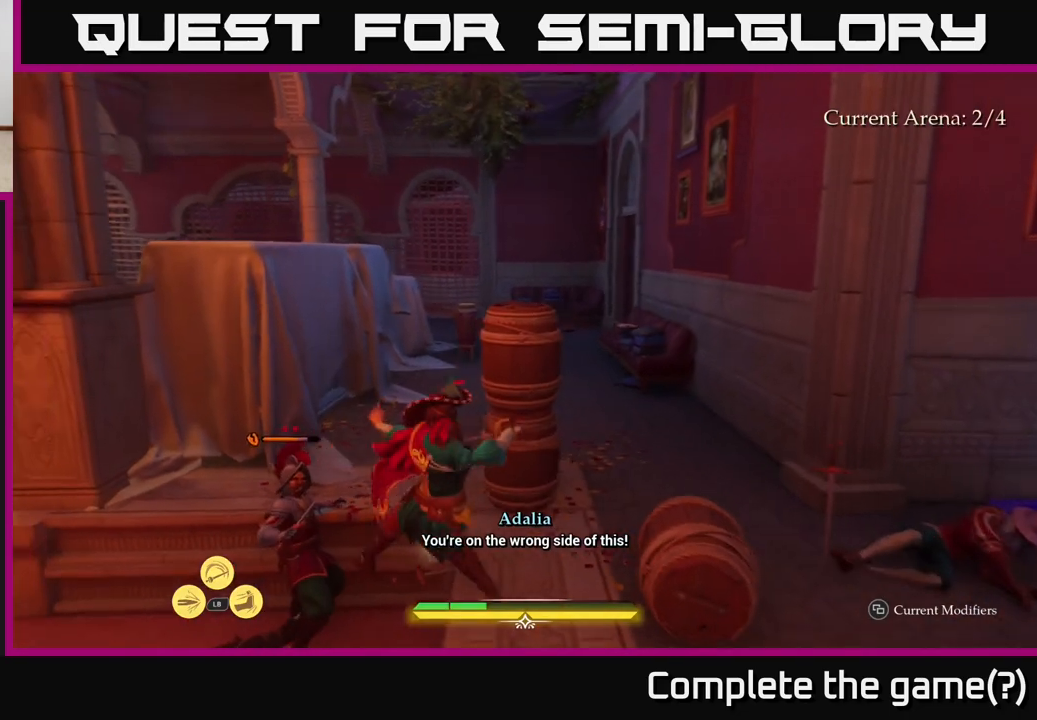
{"buttons": ["X"], "left_stick": "left", "right_stick": "center", "events": [[50, "left_stick", "left"], [67, "X", "down"], [150, "X", "up"], [250, "X", "down"], [333, "X", "up"], [467, "X", "down"]]}
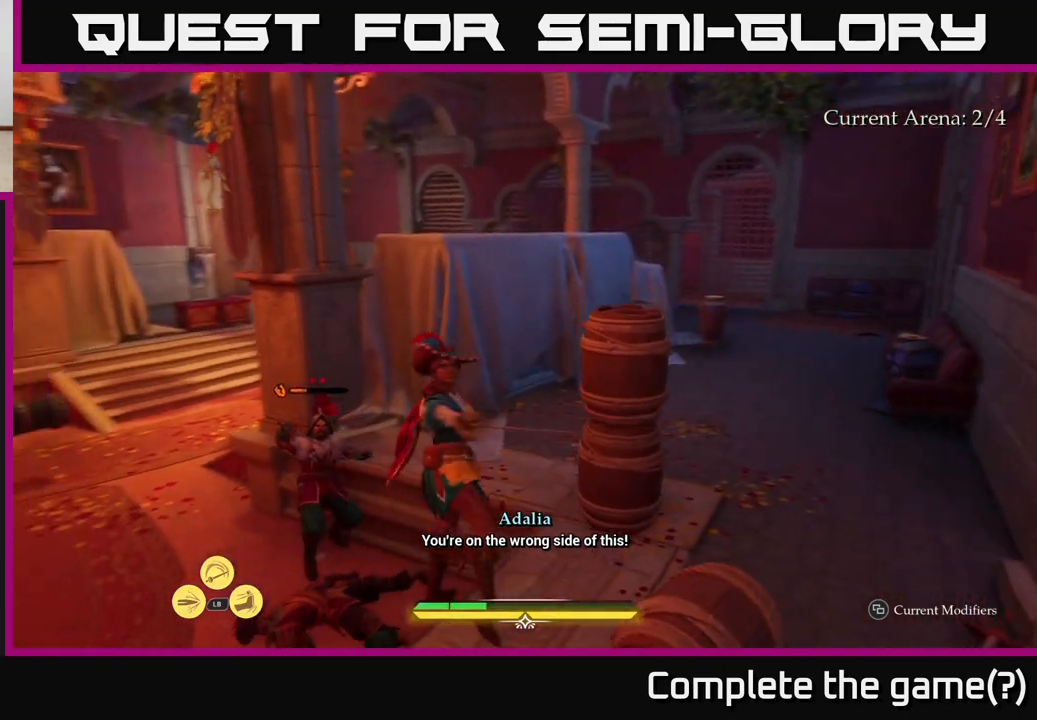
{"buttons": [], "left_stick": "up-left", "right_stick": "center", "events": [[50, "X", "up"], [250, "X", "down"], [317, "left_stick", "up-left"], [350, "X", "up"]]}
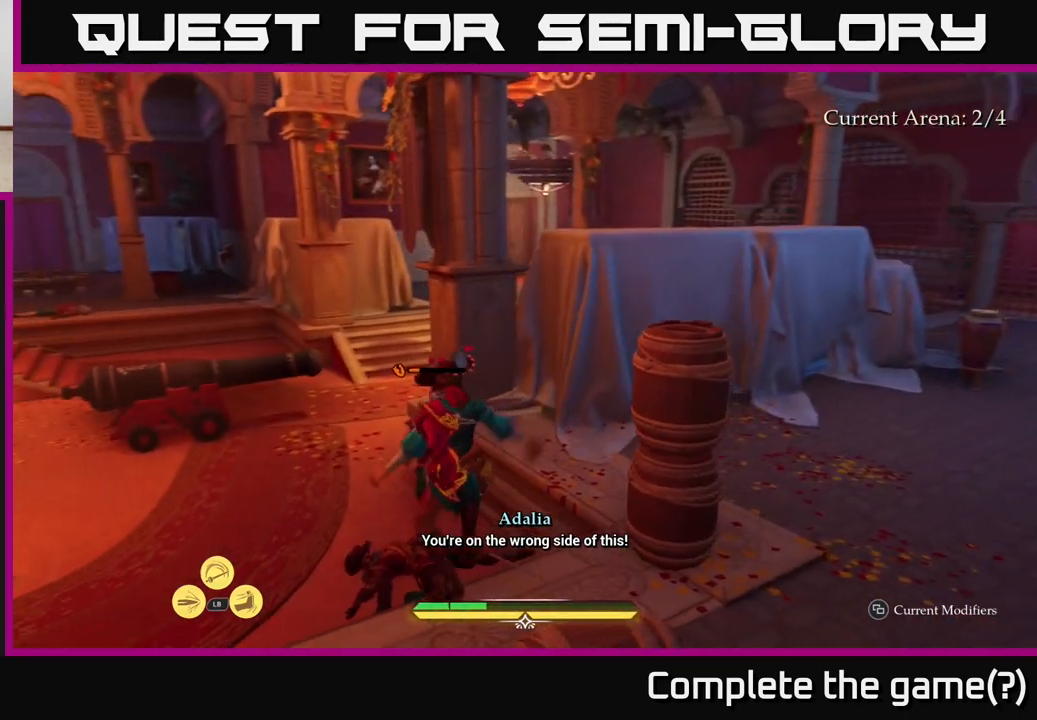
{"buttons": ["X"], "left_stick": "up-left", "right_stick": "center", "events": [[167, "X", "down"], [267, "X", "up"], [450, "X", "down"]]}
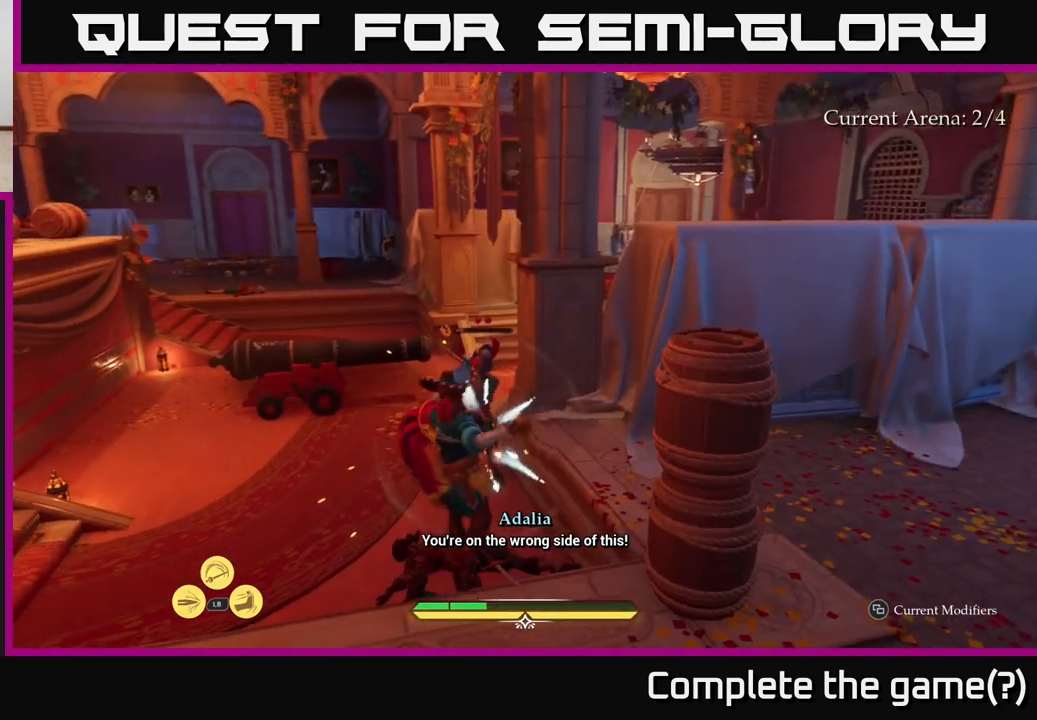
{"buttons": ["L2"], "left_stick": "up-left", "right_stick": "center", "events": [[33, "X", "up"], [217, "L2", "down"]]}
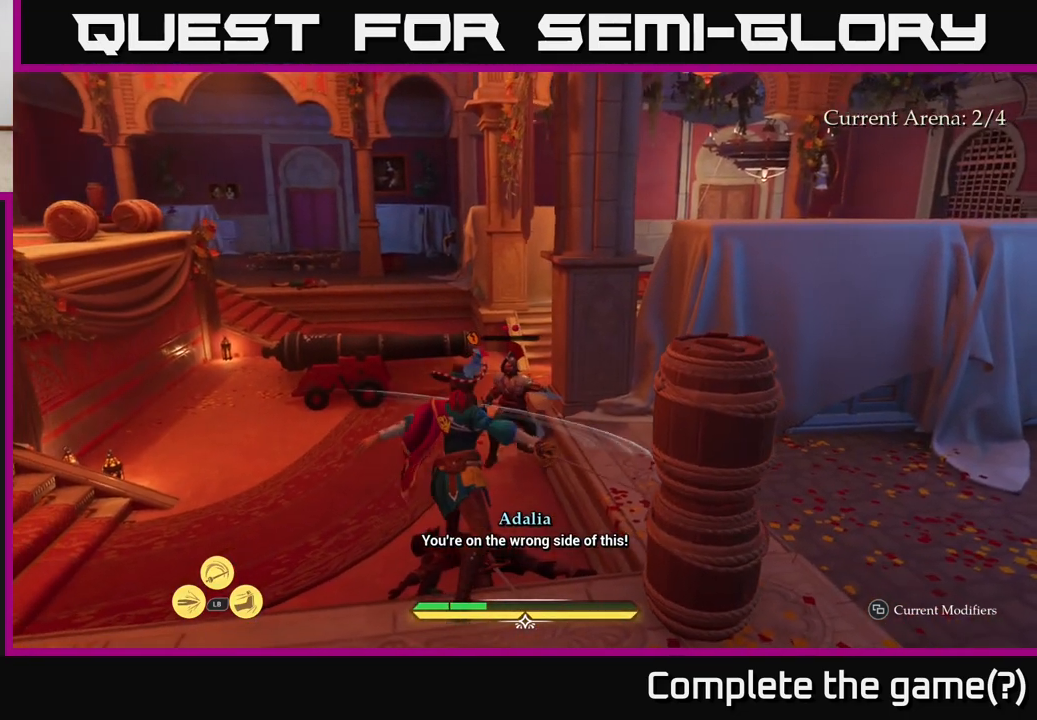
{"buttons": ["L2"], "left_stick": "up-left", "right_stick": "center", "events": [[217, "left_stick", "left"], [450, "left_stick", "up-left"]]}
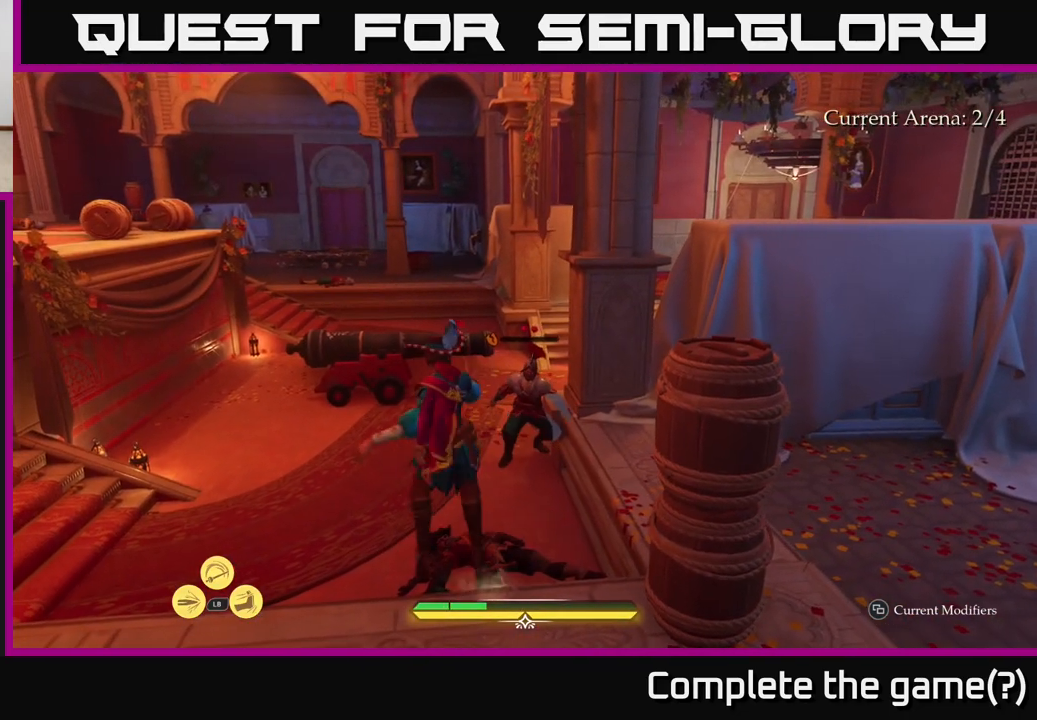
{"buttons": [], "left_stick": "up", "right_stick": "center", "events": [[167, "L2", "up"], [233, "left_stick", "up"], [367, "X", "down"], [417, "X", "up"]]}
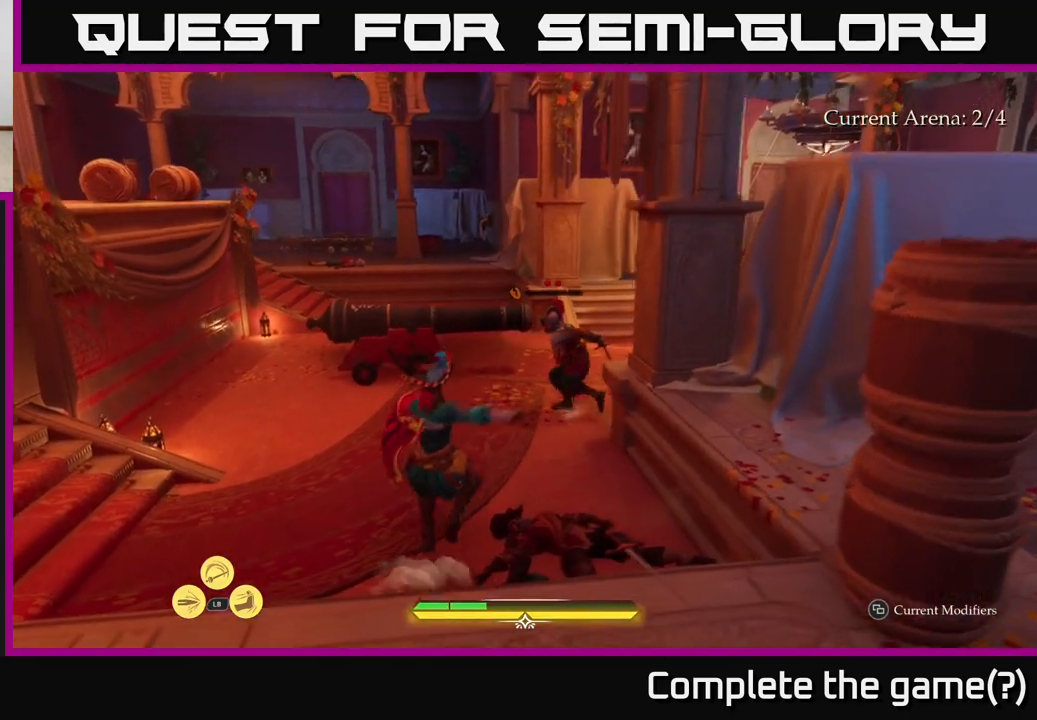
{"buttons": ["X"], "left_stick": "up", "right_stick": "center", "events": [[67, "X", "down"], [150, "X", "up"], [267, "X", "down"], [350, "X", "up"], [450, "X", "down"]]}
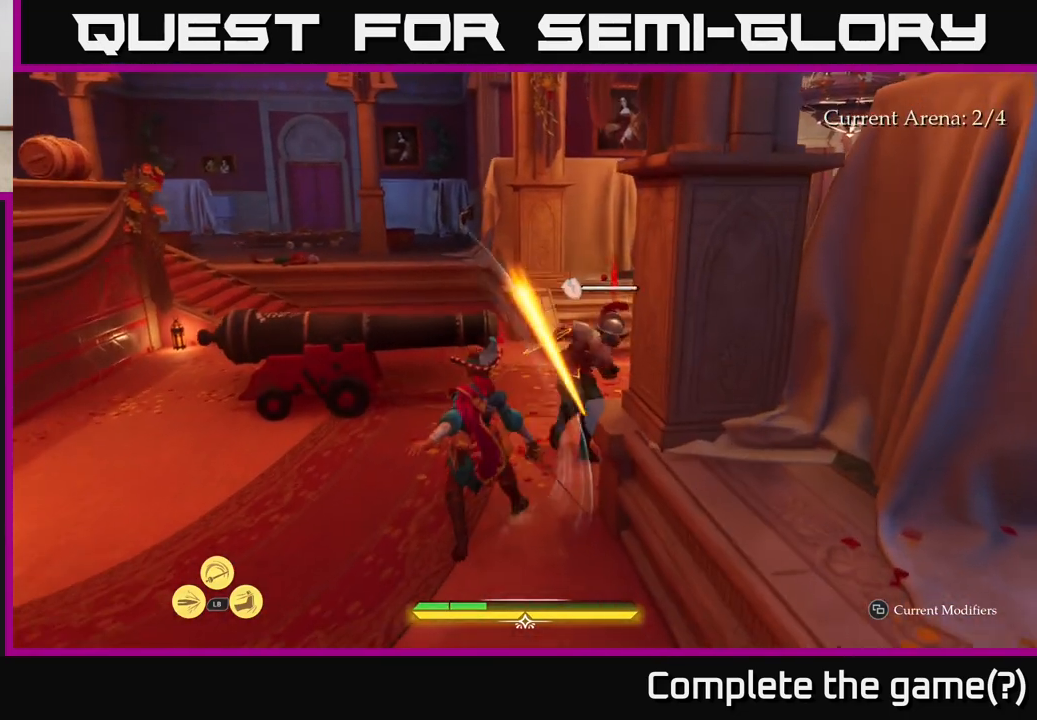
{"buttons": ["L2"], "left_stick": "up", "right_stick": "right", "events": [[50, "X", "up"], [133, "left_stick", "center"], [300, "left_stick", "up"], [333, "L2", "down"], [367, "right_stick", "right"]]}
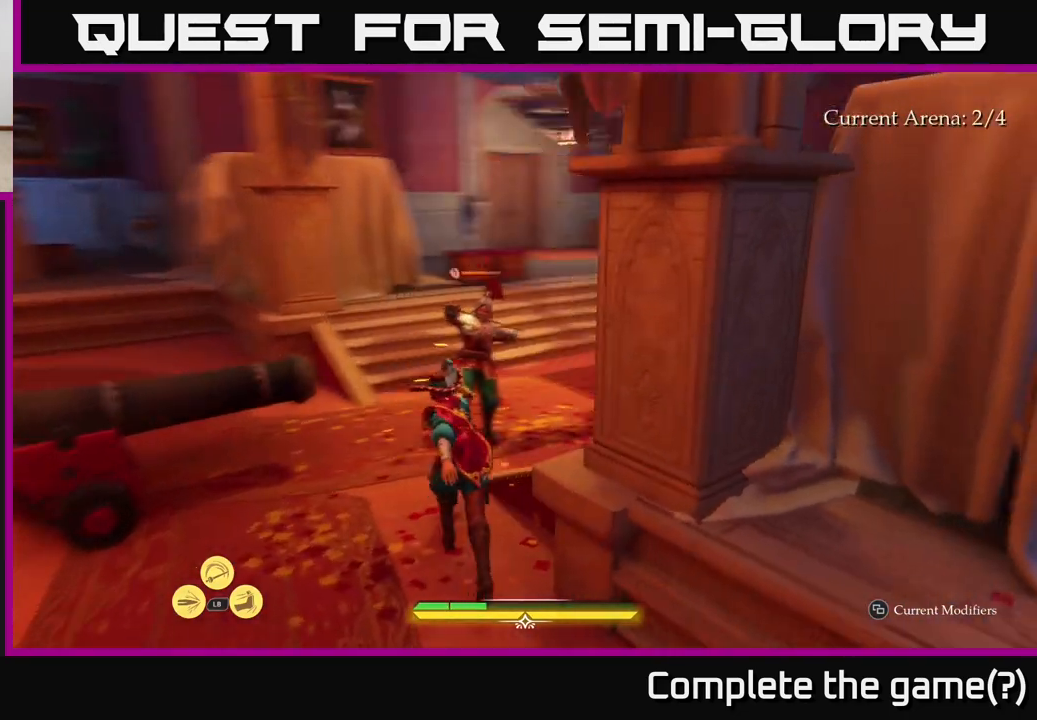
{"buttons": ["L2"], "left_stick": "up", "right_stick": "center", "events": [[83, "right_stick", "center"], [400, "X", "down"], [467, "X", "up"]]}
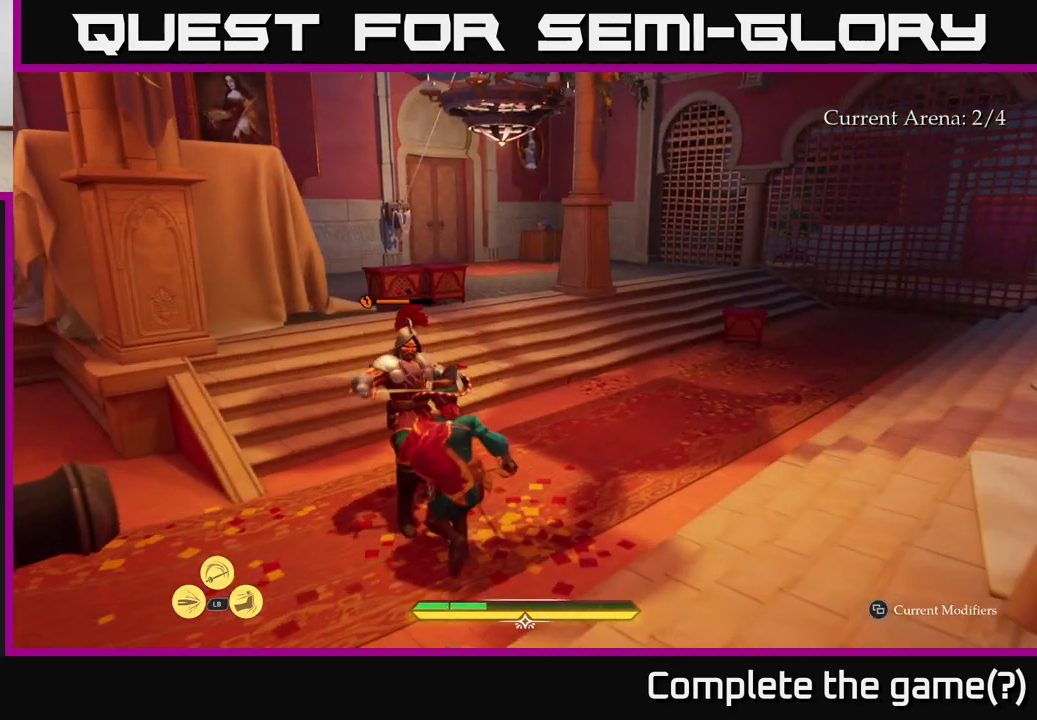
{"buttons": [], "left_stick": "up-left", "right_stick": "center", "events": [[33, "L2", "up"], [183, "X", "down"], [250, "left_stick", "left"], [267, "X", "up"], [333, "left_stick", "up-left"], [367, "X", "down"], [467, "X", "up"]]}
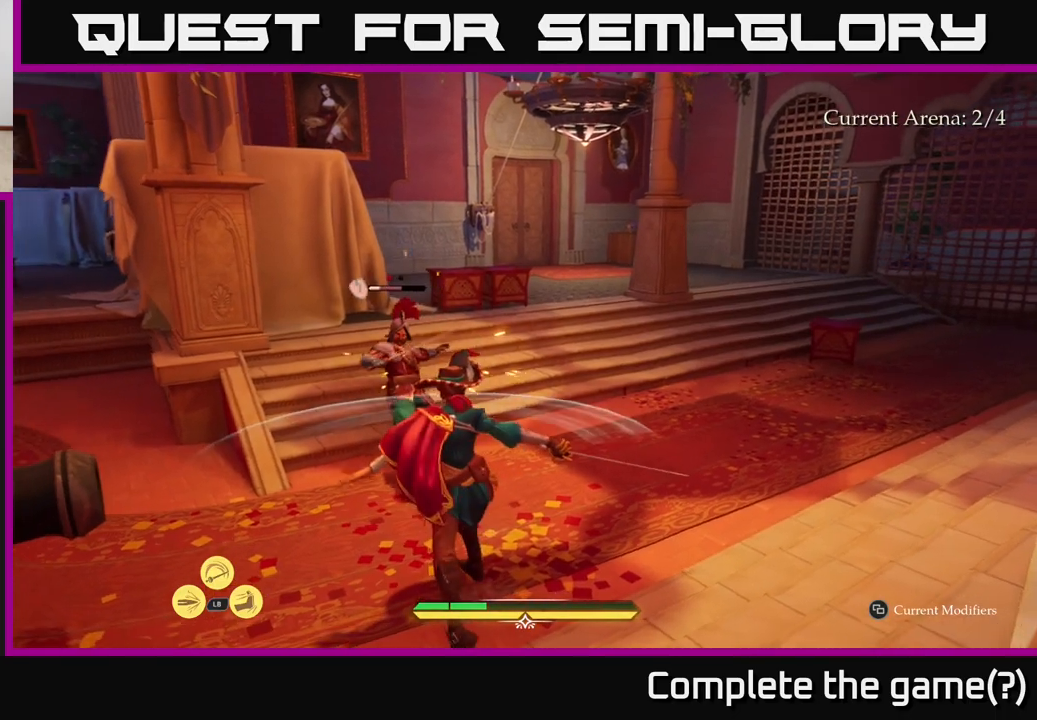
{"buttons": ["X"], "left_stick": "up", "right_stick": "center", "events": [[67, "X", "down"], [83, "left_stick", "center"], [133, "X", "up"], [250, "left_stick", "up"], [267, "X", "down"], [350, "X", "up"], [467, "X", "down"]]}
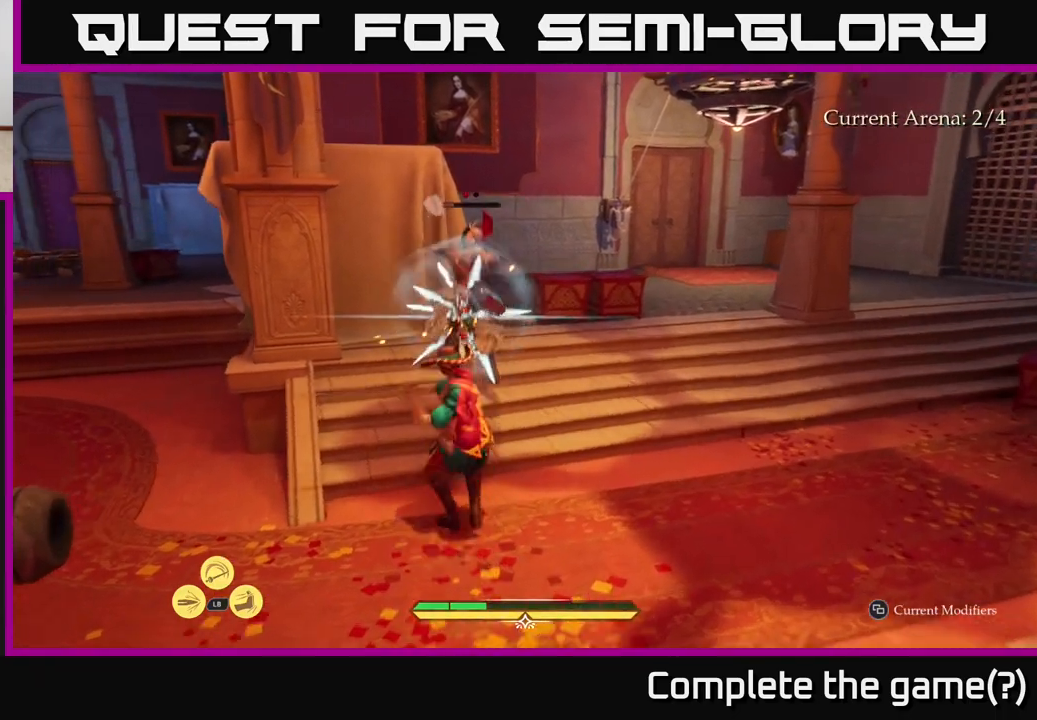
{"buttons": [], "left_stick": "center", "right_stick": "center", "events": [[67, "X", "up"], [133, "left_stick", "center"], [167, "X", "down"], [267, "X", "up"]]}